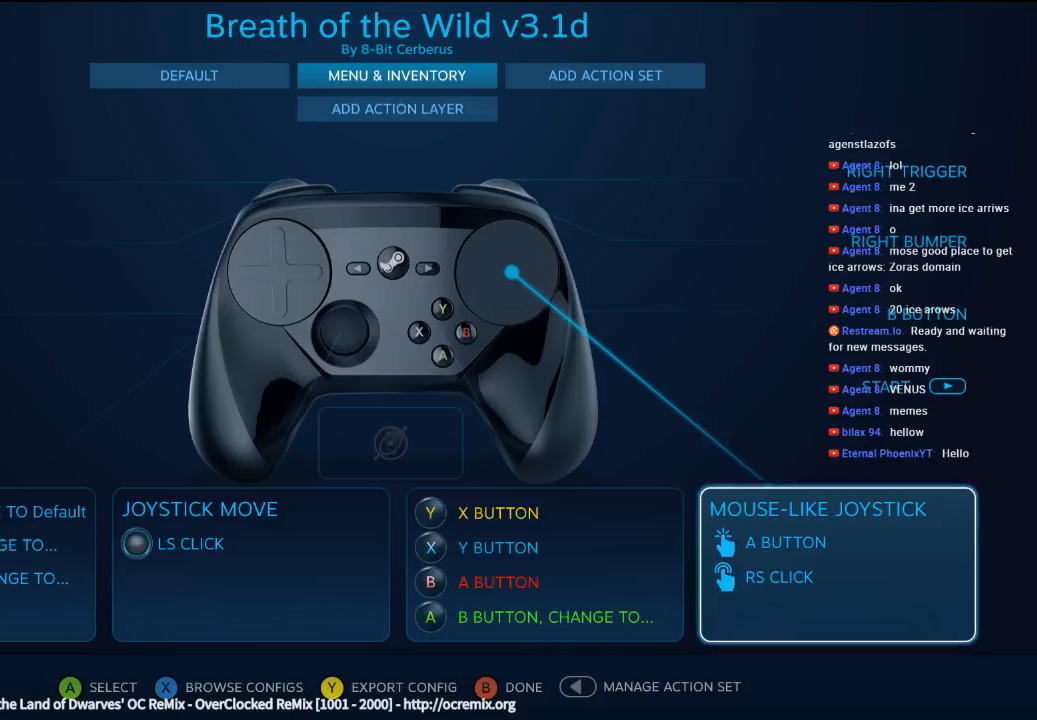
Gameplay with a controller (Xbox layout); each line is a JSON object with the inputs held at the frame after it. "events" lists button and stick changes between this image and that frame as [ms after this image, input, new state], when the widget could be followed in between. Not read: HOME L3 R3 TOUCHPAD other_buttons right_stick.
{"buttons": ["DPAD_RIGHT"], "left_stick": "center", "events": []}
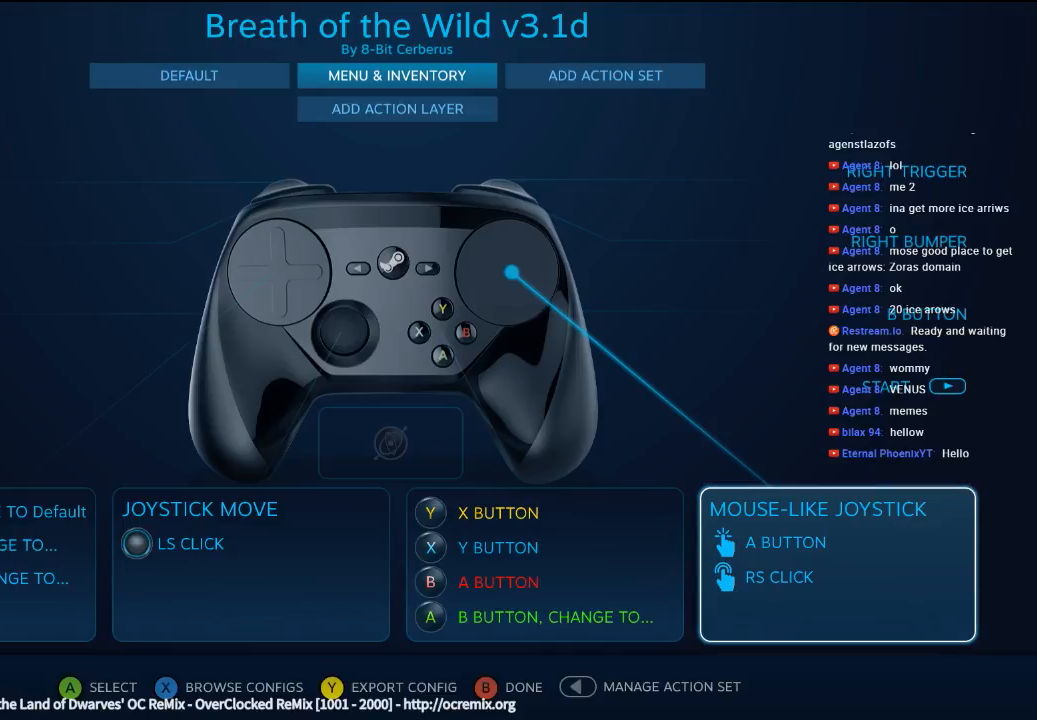
{"buttons": [], "left_stick": "center", "events": [[100, "A", "down"], [233, "DPAD_RIGHT", "up"], [266, "A", "up"]]}
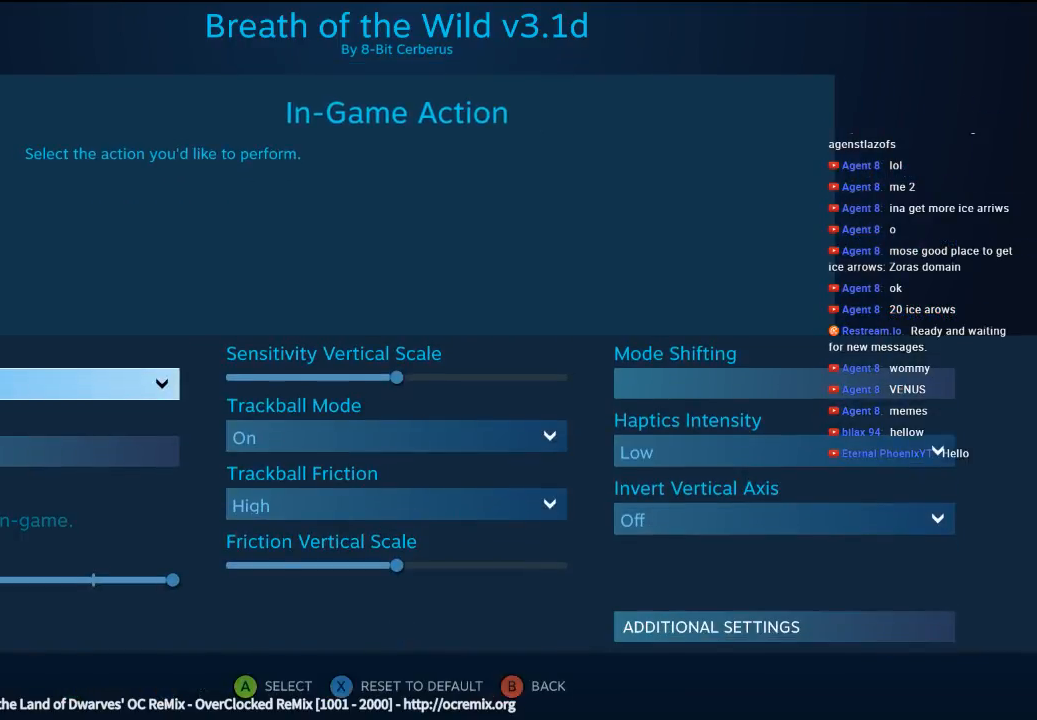
{"buttons": [], "left_stick": "center", "events": []}
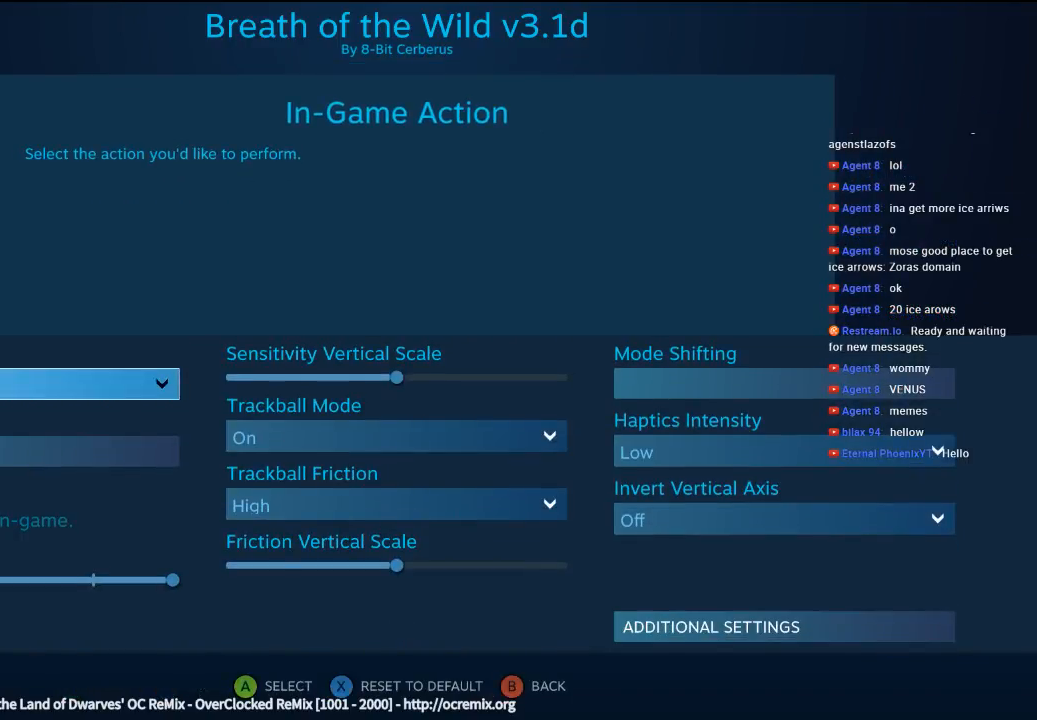
{"buttons": [], "left_stick": "center", "events": [[300, "A", "down"], [433, "A", "up"]]}
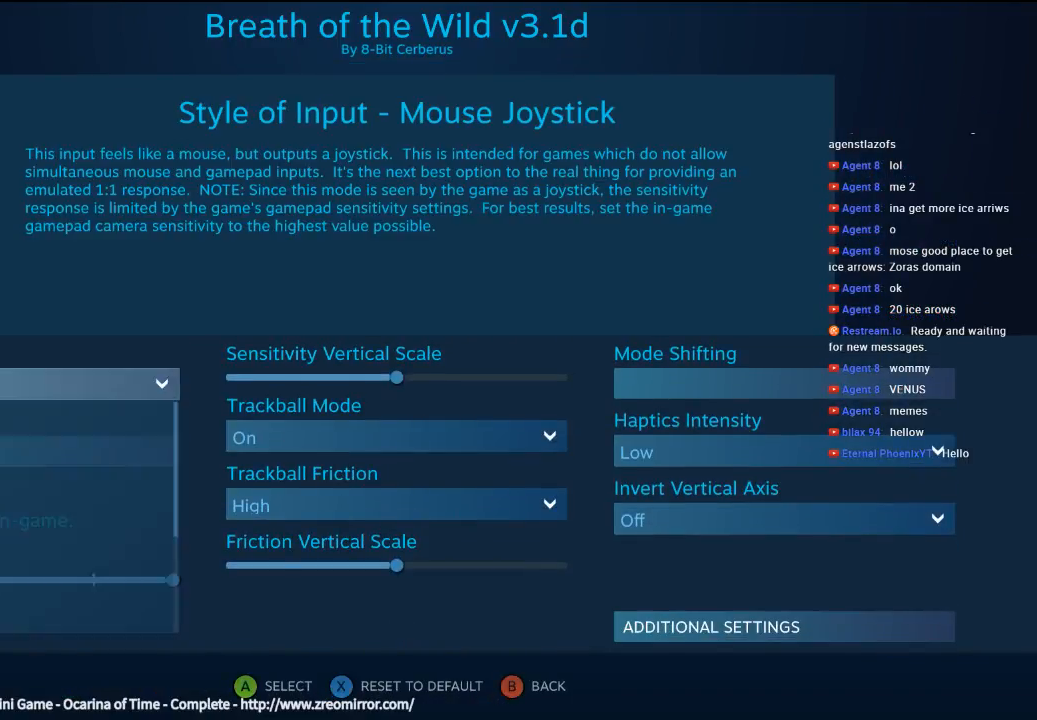
{"buttons": [], "left_stick": "center", "events": []}
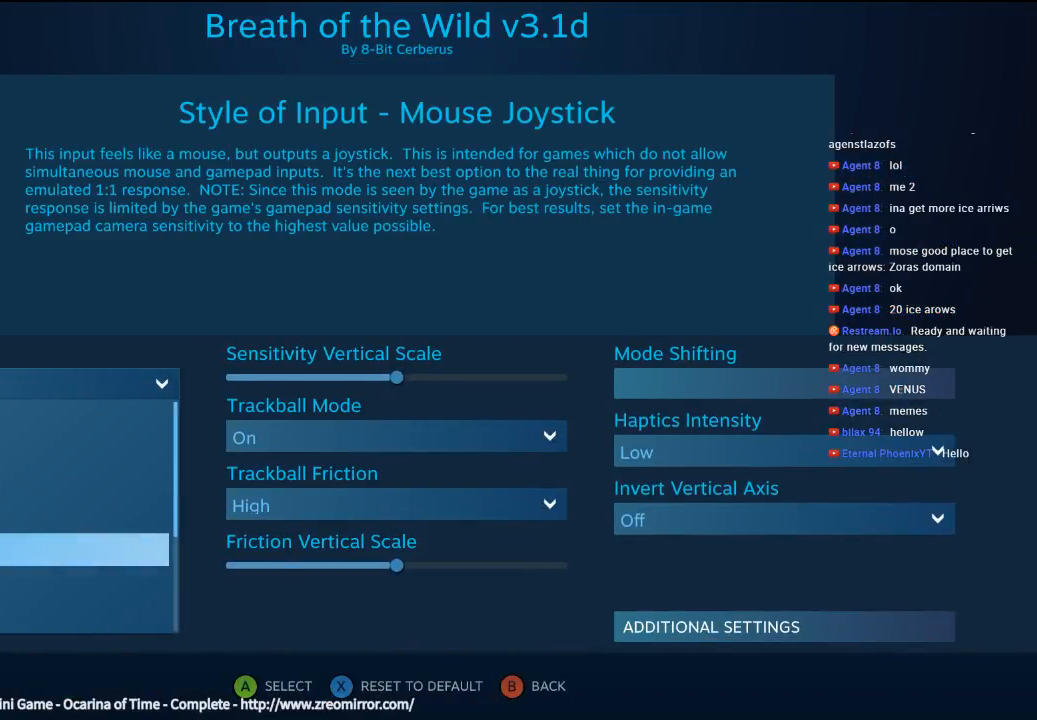
{"buttons": [], "left_stick": "center", "events": [[333, "left_stick", "down"], [466, "left_stick", "center"]]}
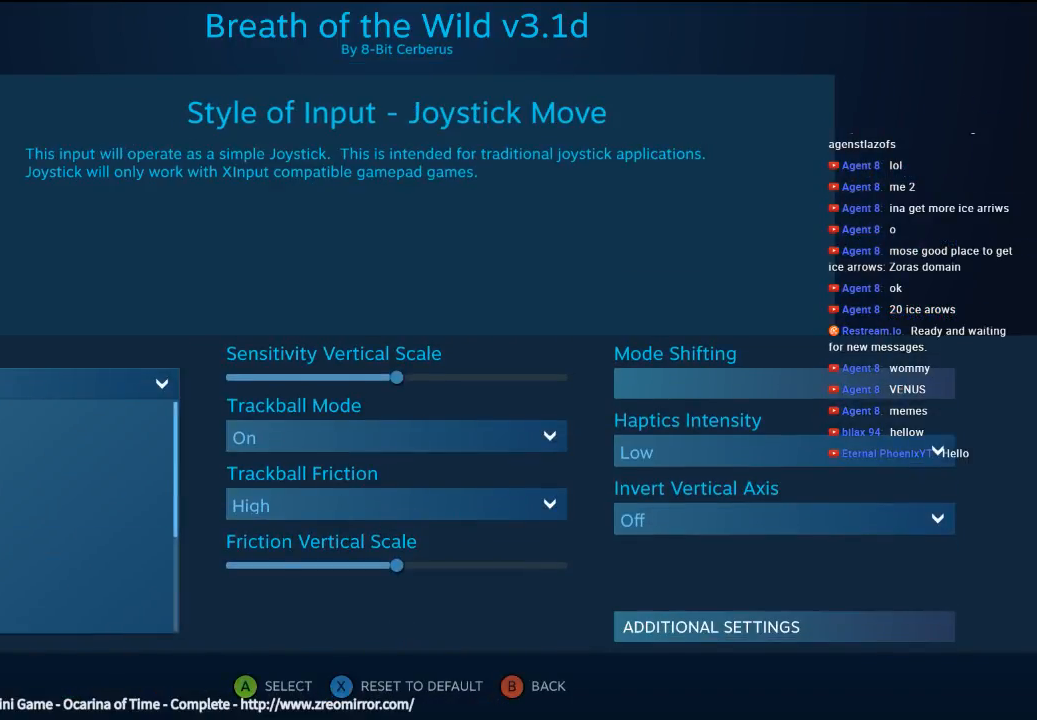
{"buttons": [], "left_stick": "center", "events": []}
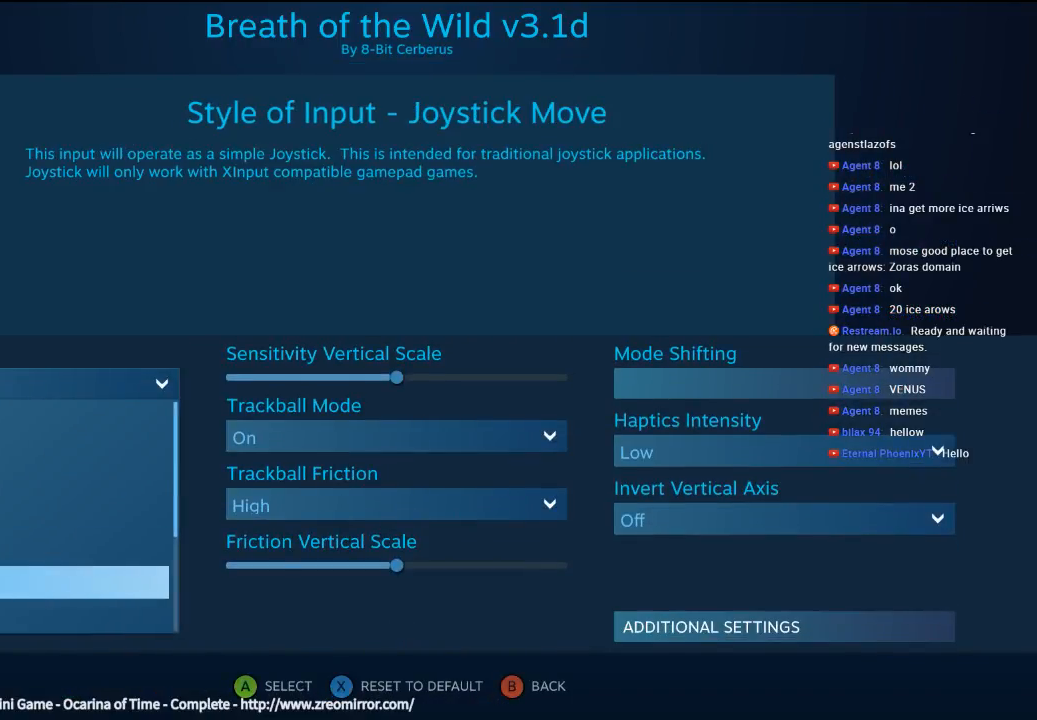
{"buttons": [], "left_stick": "center", "events": []}
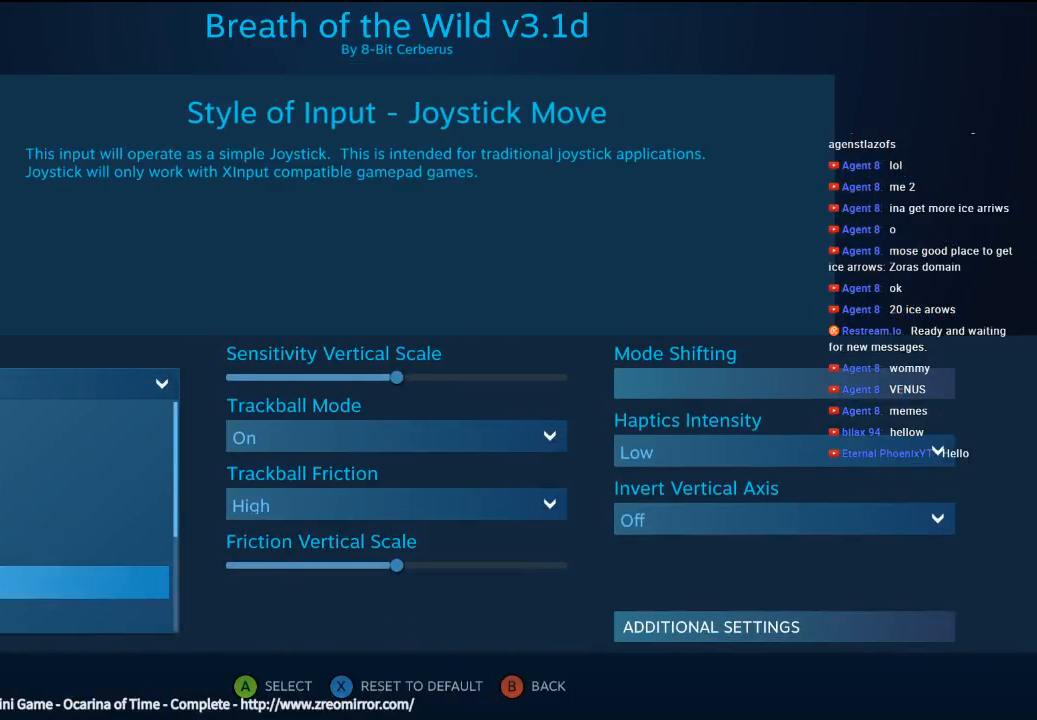
{"buttons": [], "left_stick": "center", "events": [[100, "left_stick", "down"], [233, "left_stick", "center"]]}
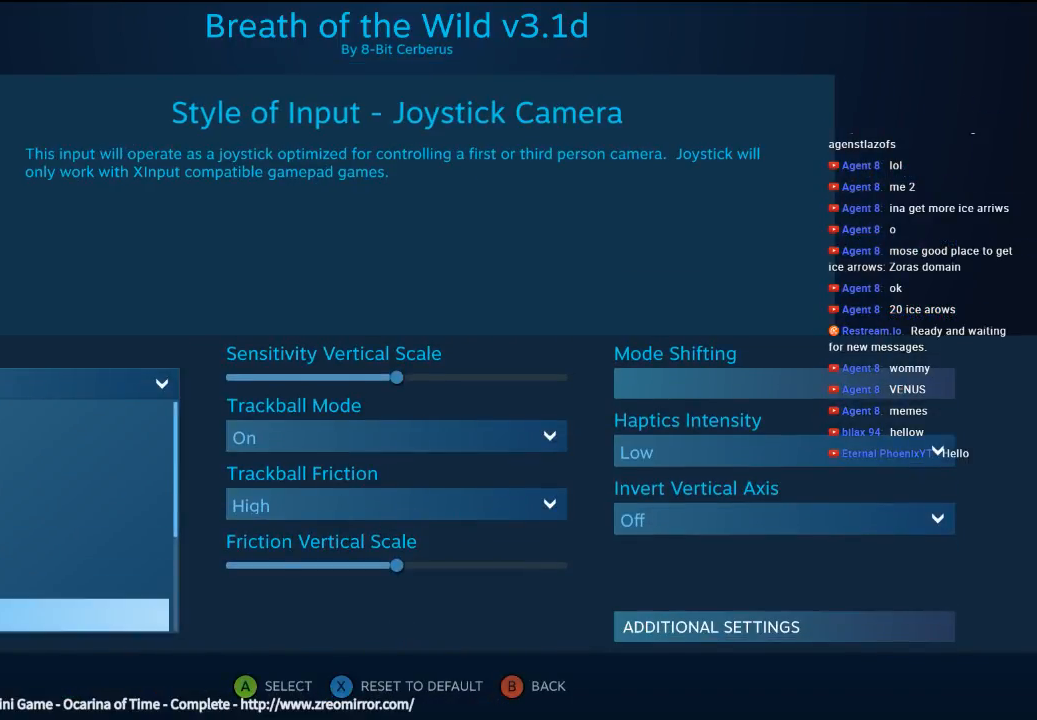
{"buttons": [], "left_stick": "center", "events": []}
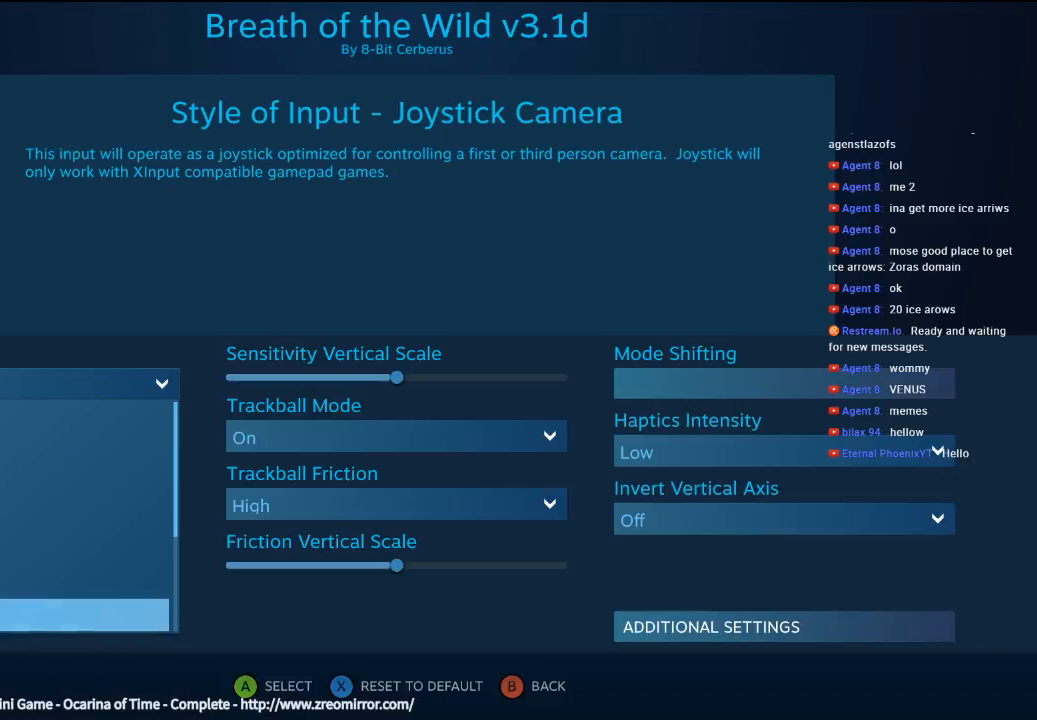
{"buttons": [], "left_stick": "center", "events": []}
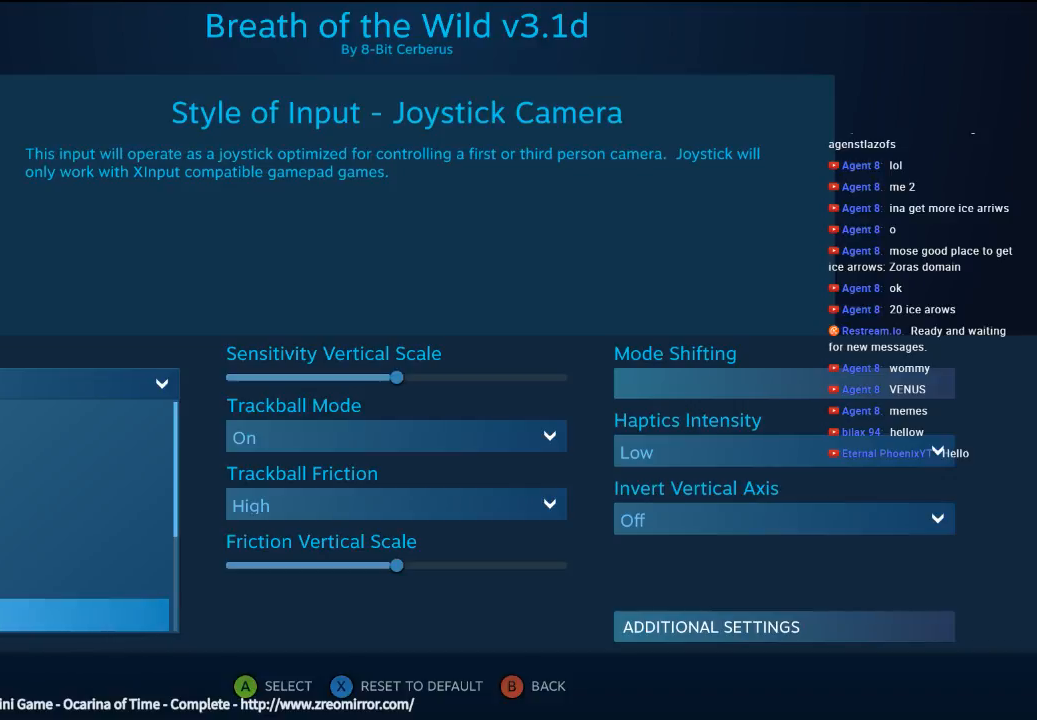
{"buttons": [], "left_stick": "center", "events": [[133, "A", "down"], [266, "A", "up"]]}
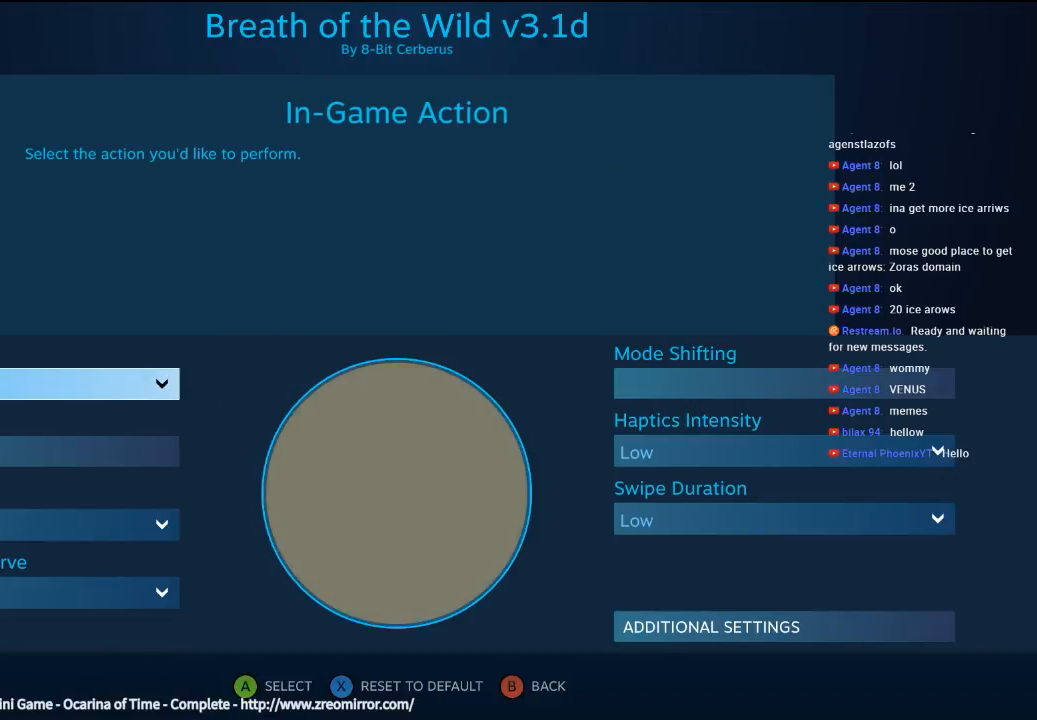
{"buttons": [], "left_stick": "center", "events": []}
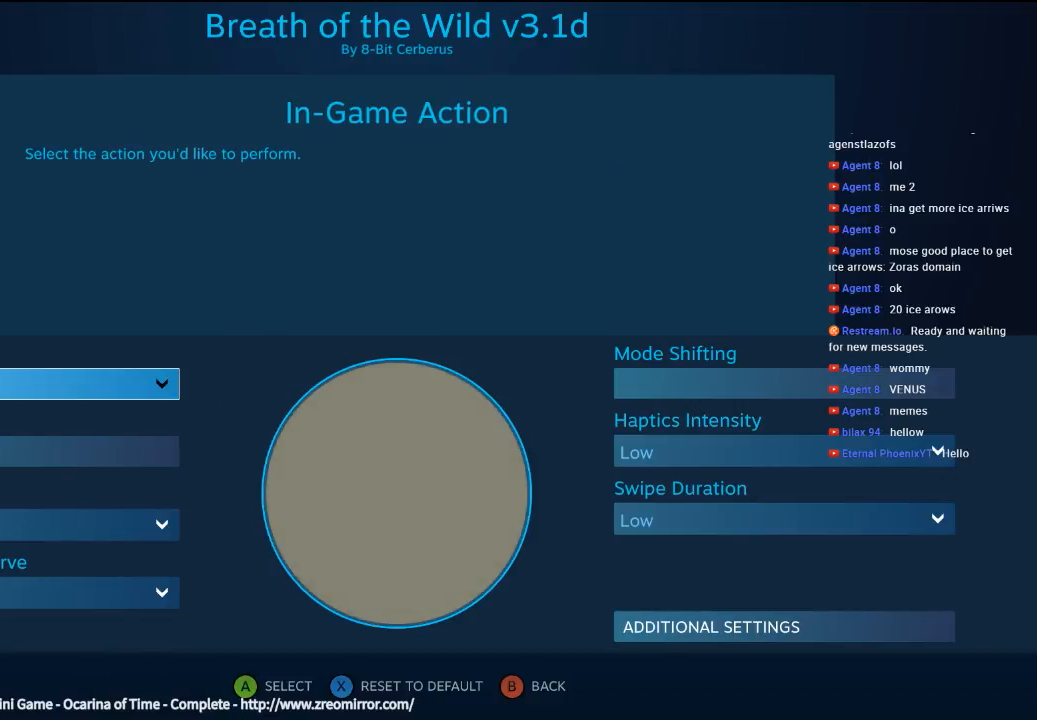
{"buttons": [], "left_stick": "center", "events": []}